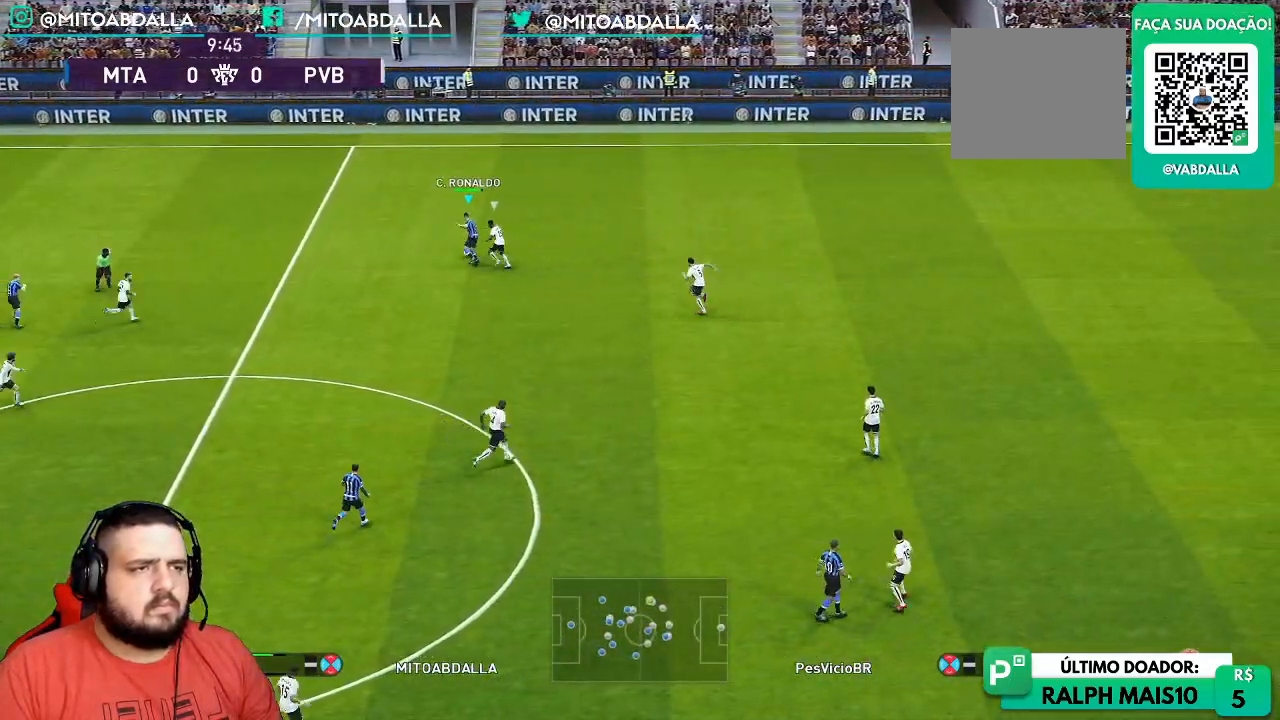
Gameplay with a controller (PlayStation layout); each line is a JSON object with the inputs held at the frame after it. "events" lists button and stick changes between this image and that frame as [ms after this image, input, new state], when the widget could be followed in between.
{"buttons": ["R1"], "left_stick": "up", "right_stick": "center", "events": [[167, "left_stick", "up"]]}
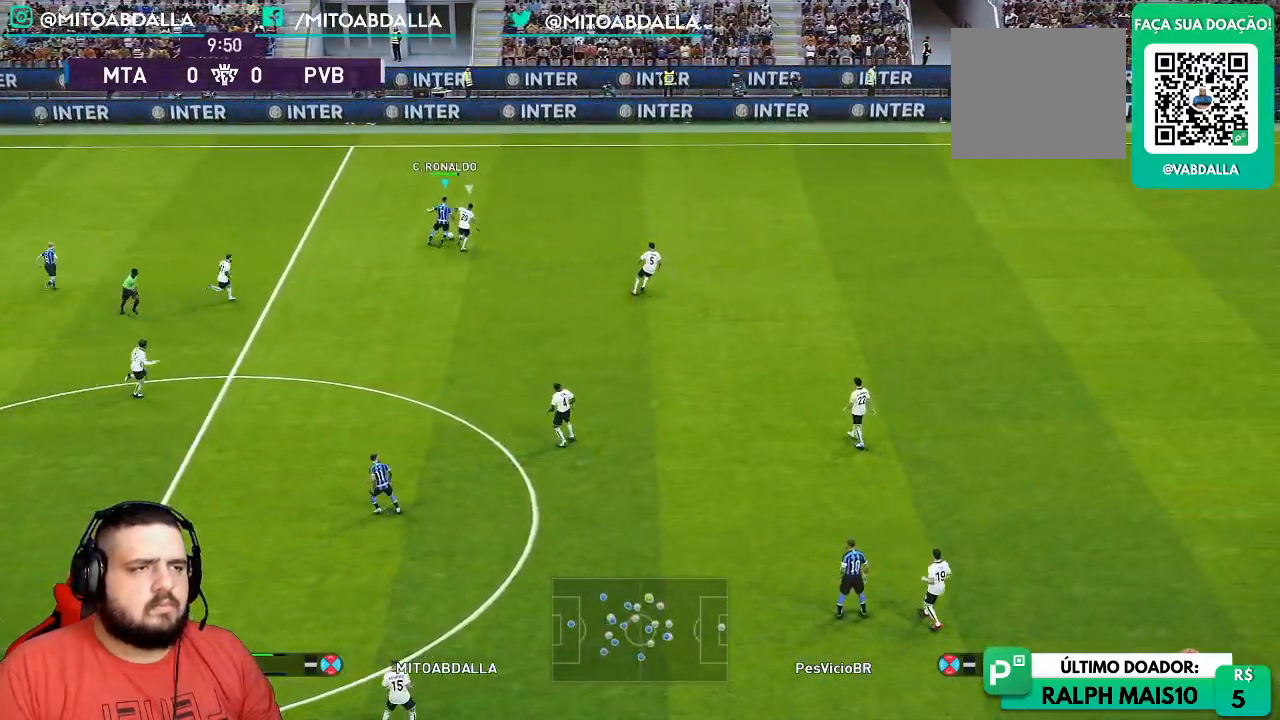
{"buttons": ["R1"], "left_stick": "up", "right_stick": "center", "events": [[83, "R1", "up"], [300, "R1", "down"]]}
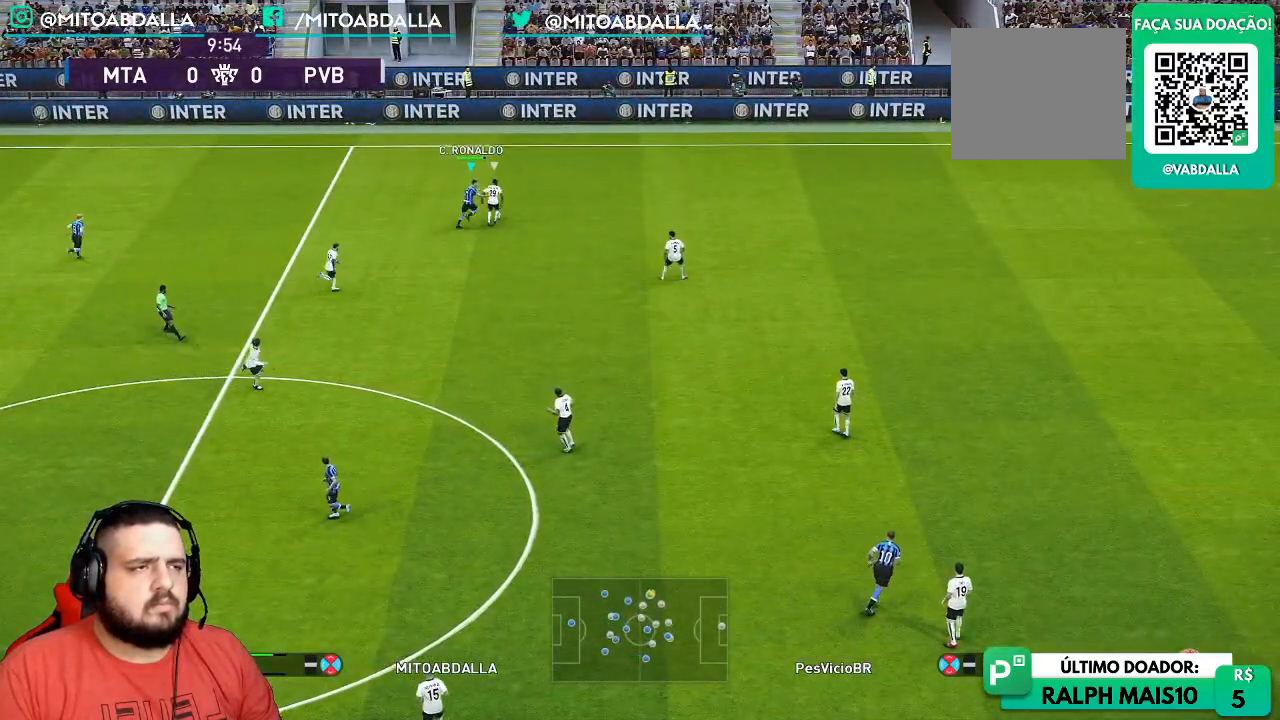
{"buttons": ["SQUARE", "R1"], "left_stick": "up-right", "right_stick": "center", "events": [[167, "L1", "down"], [167, "SQUARE", "down"], [167, "left_stick", "up-right"], [250, "L1", "up"], [250, "SQUARE", "up"], [500, "SQUARE", "down"]]}
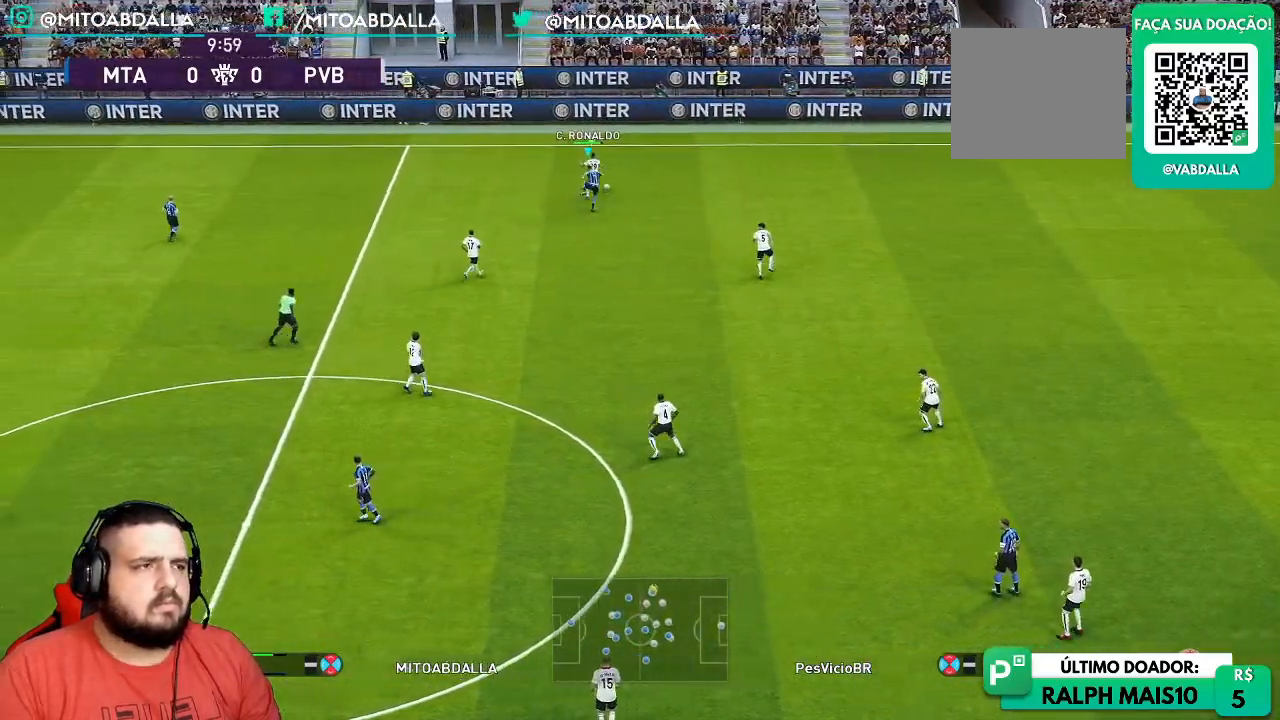
{"buttons": ["SQUARE", "R1", "R2"], "left_stick": "down-right", "right_stick": "center", "events": [[117, "left_stick", "right"], [283, "left_stick", "down-right"], [333, "R2", "down"]]}
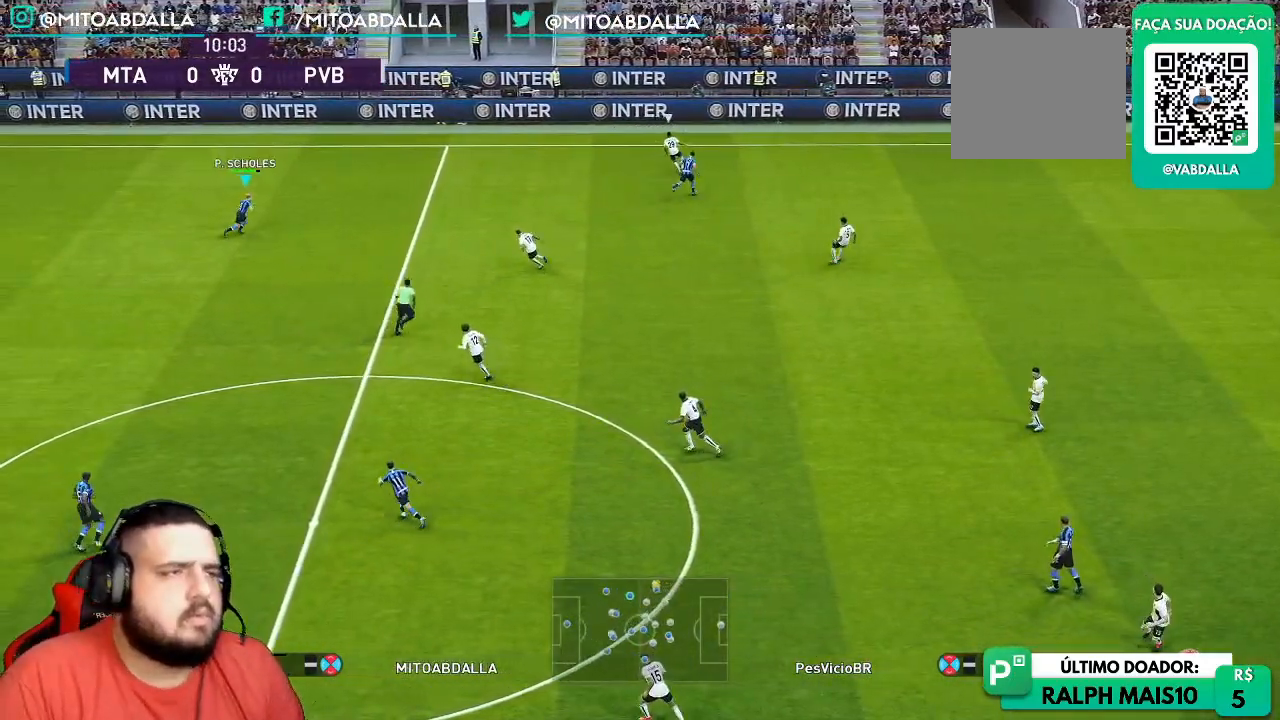
{"buttons": ["R1", "R2"], "left_stick": "center", "right_stick": "center"}
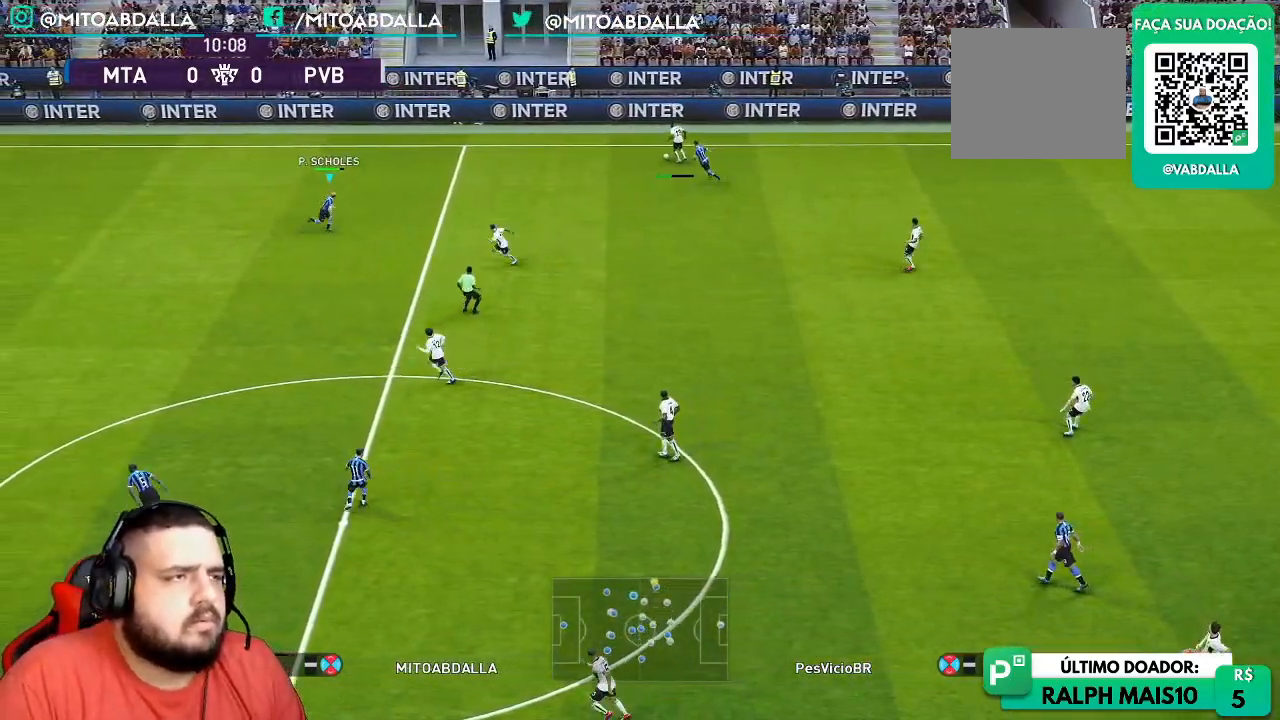
{"buttons": ["R1"], "left_stick": "right", "right_stick": "center", "events": [[117, "left_stick", "right"], [317, "R2", "up"]]}
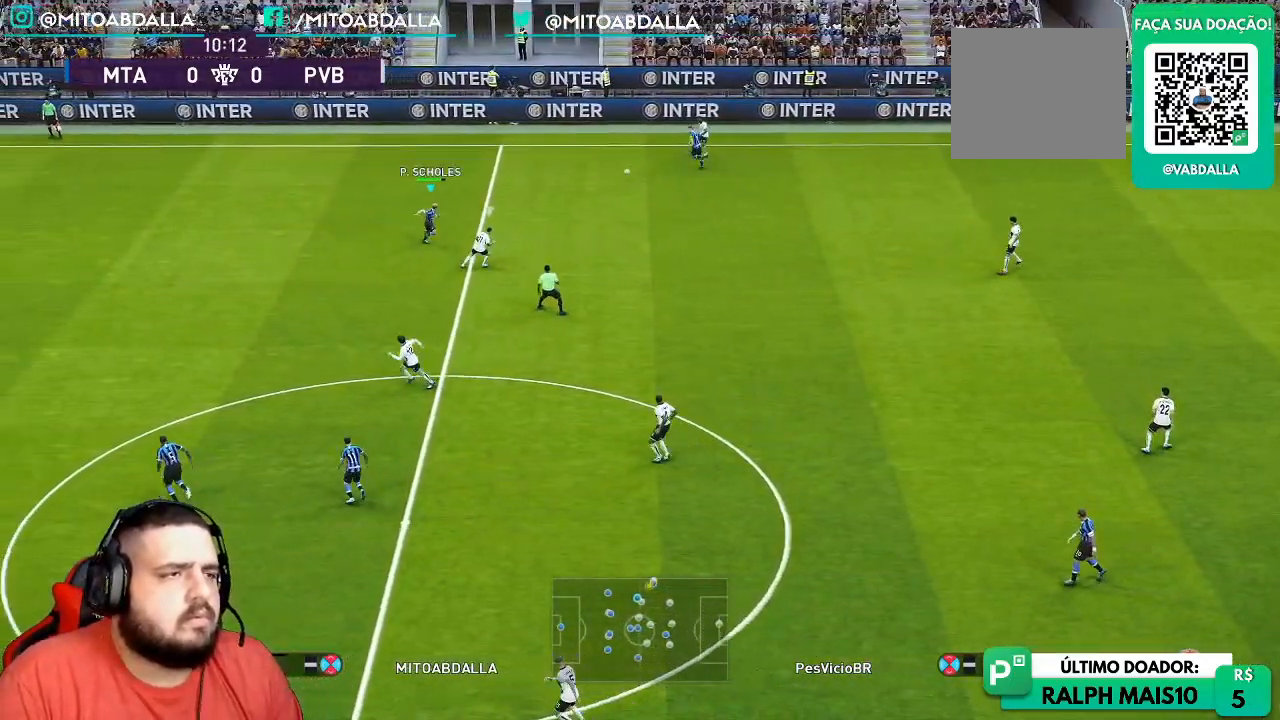
{"buttons": ["R1"], "left_stick": "right", "right_stick": "center", "events": []}
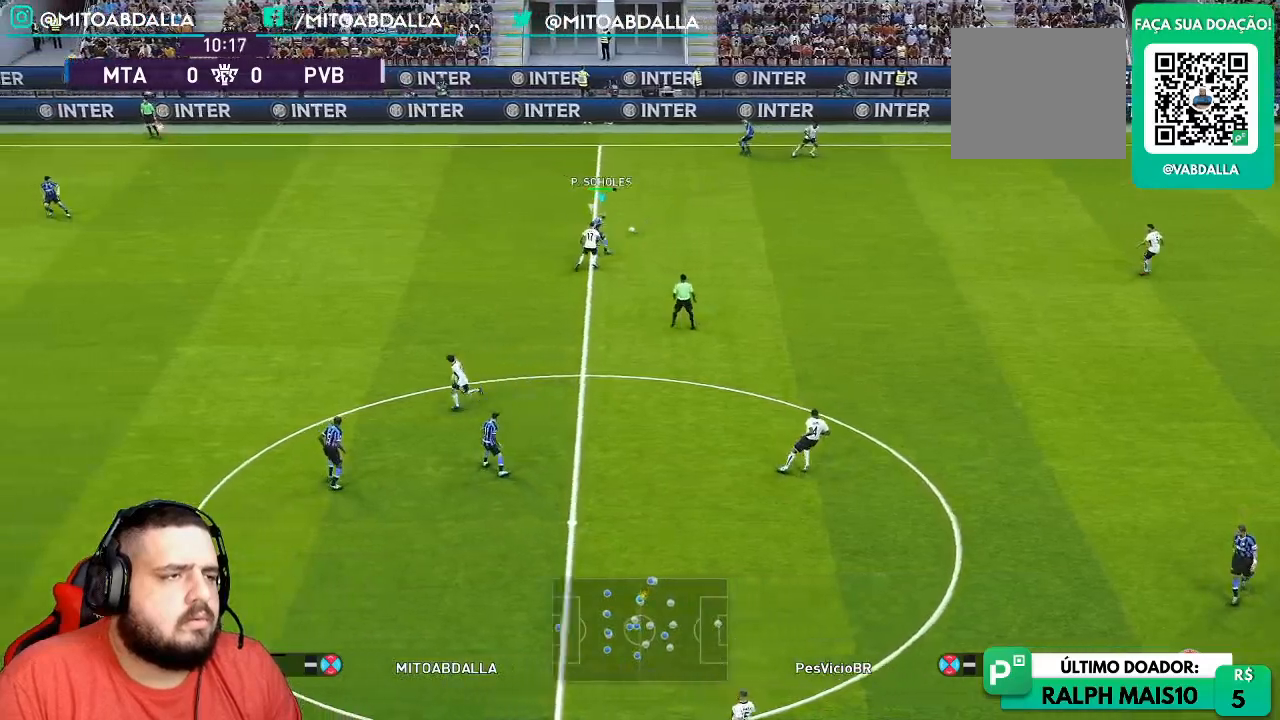
{"buttons": ["R1"], "left_stick": "right", "right_stick": "center", "events": []}
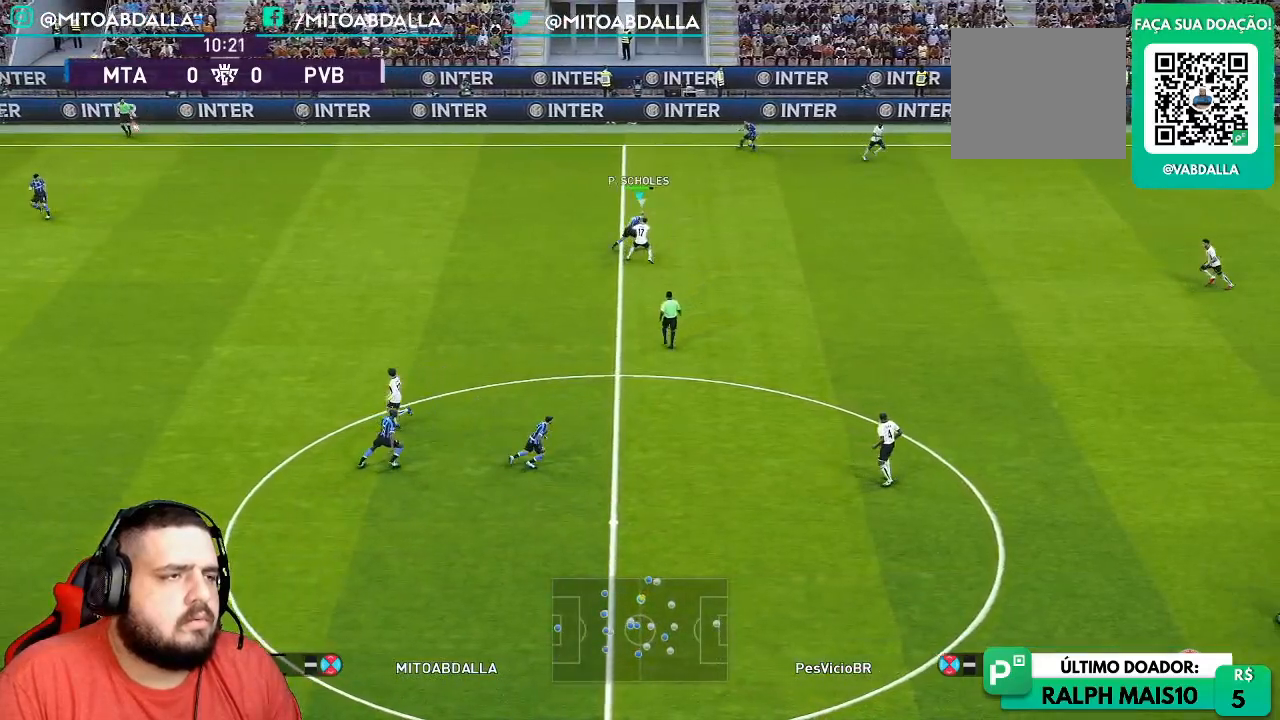
{"buttons": ["R1"], "left_stick": "right", "right_stick": "center", "events": []}
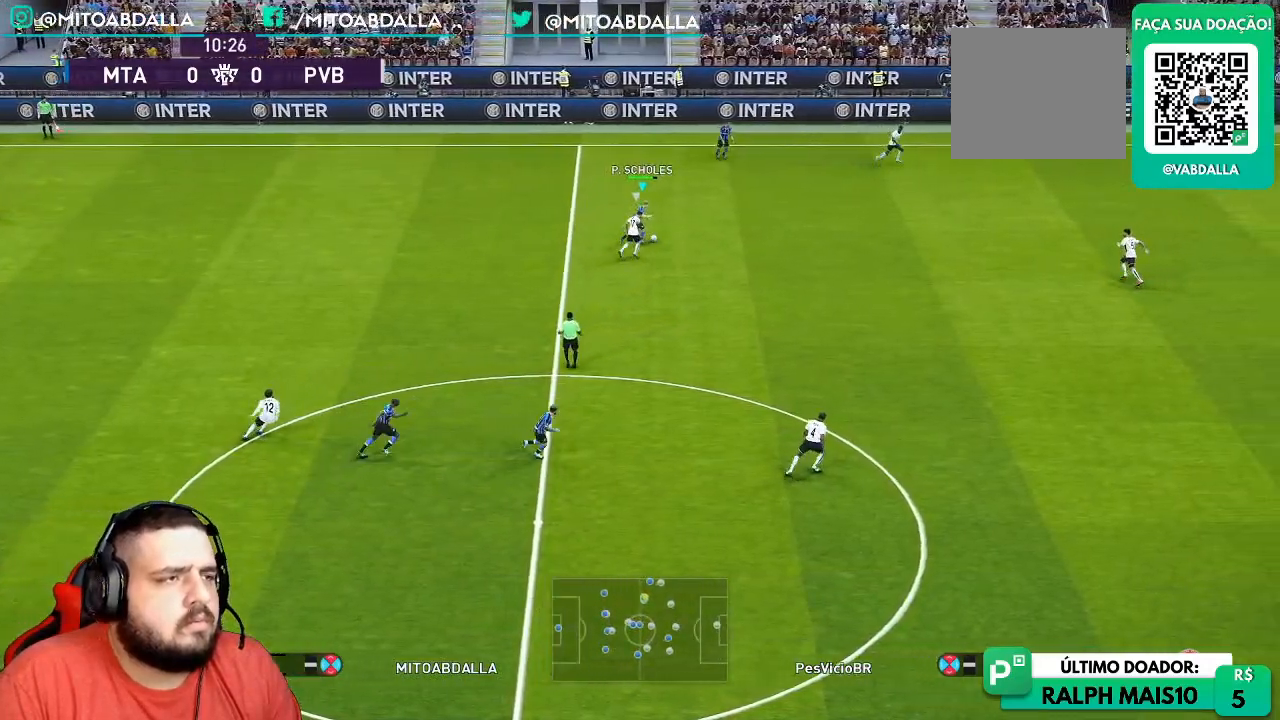
{"buttons": ["L1"], "left_stick": "up-right", "right_stick": "center", "events": [[267, "R1", "up"], [500, "L1", "down"], [500, "left_stick", "up-right"]]}
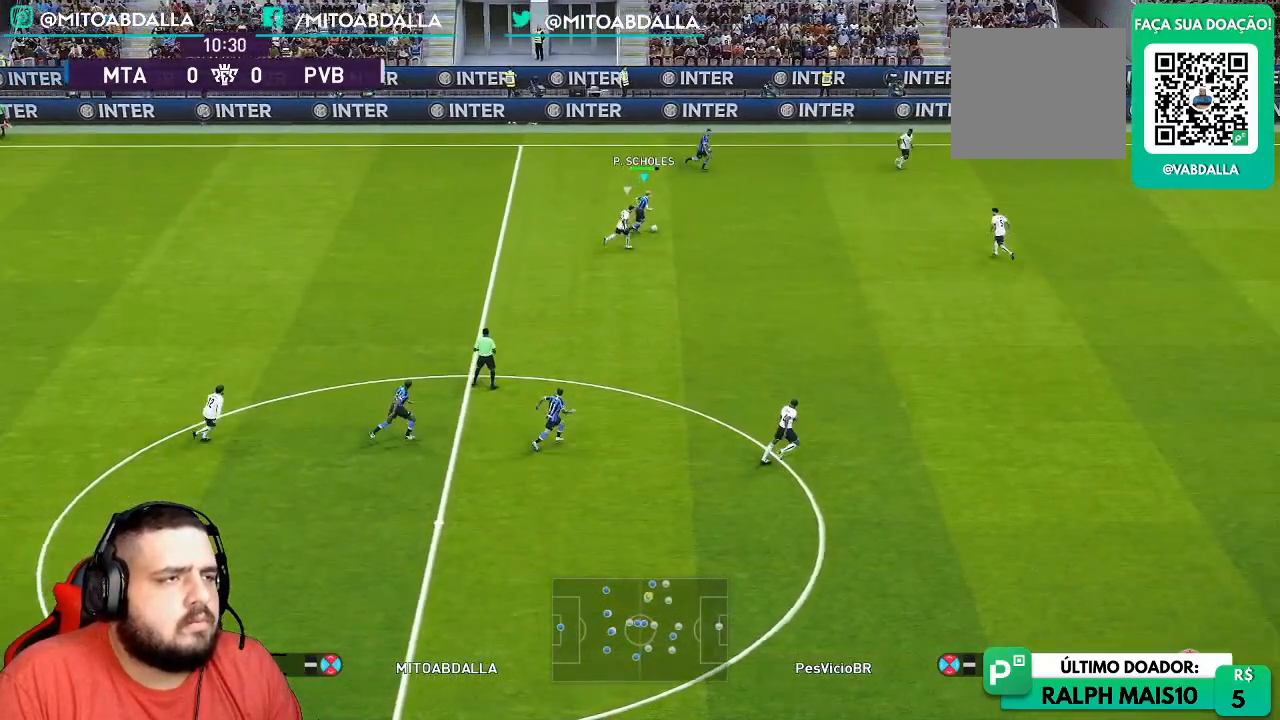
{"buttons": [], "left_stick": "center", "right_stick": "center", "events": [[83, "L1", "up"], [233, "left_stick", "center"]]}
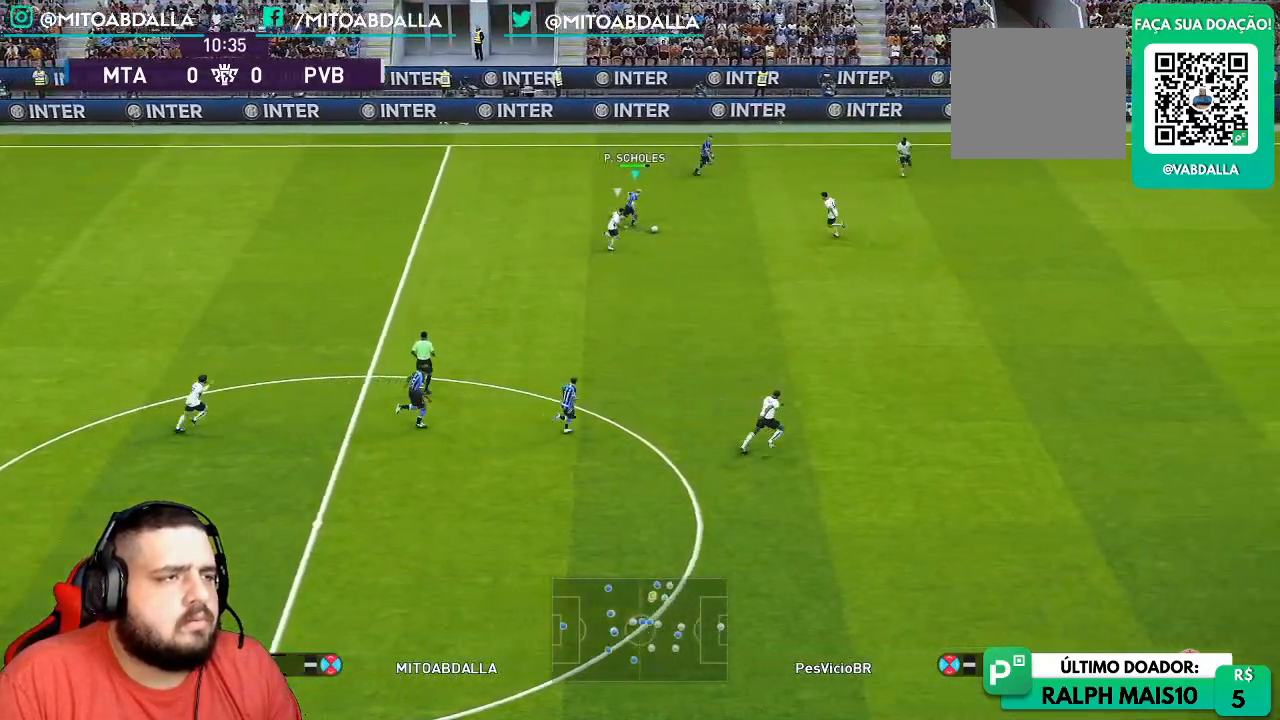
{"buttons": [], "left_stick": "right", "right_stick": "center", "events": [[117, "left_stick", "right"]]}
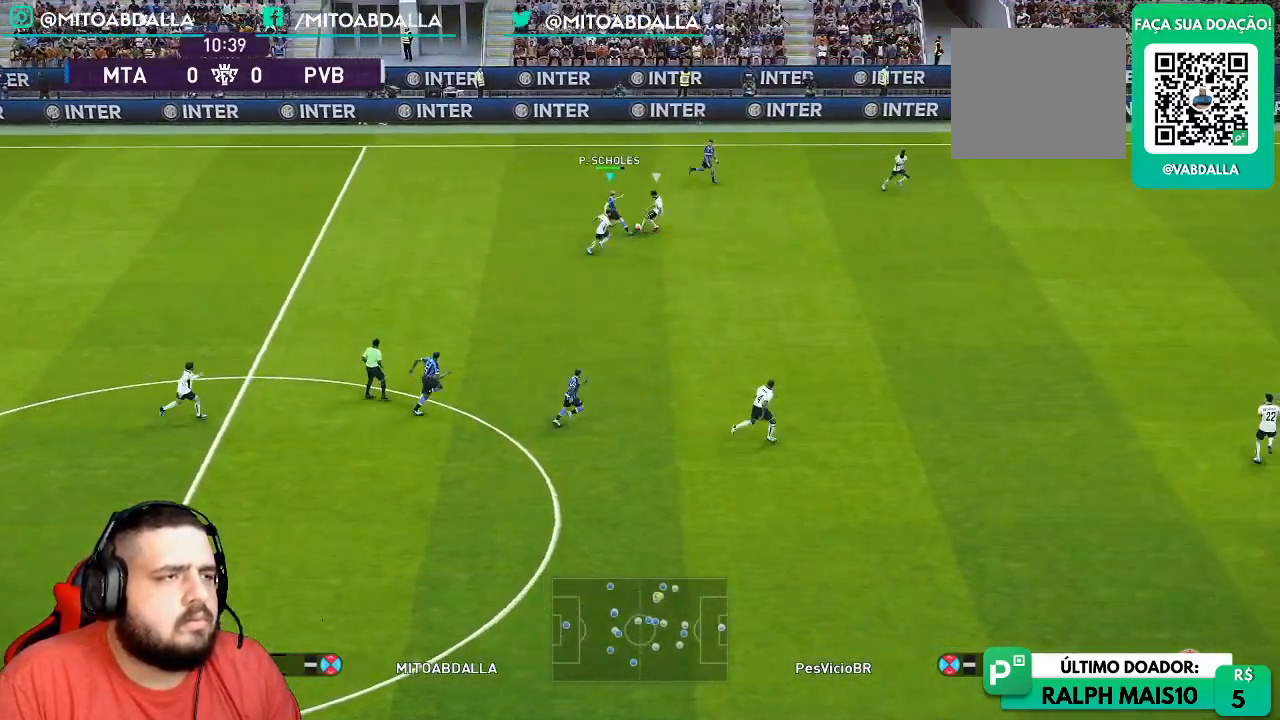
{"buttons": [], "left_stick": "right", "right_stick": "center", "events": []}
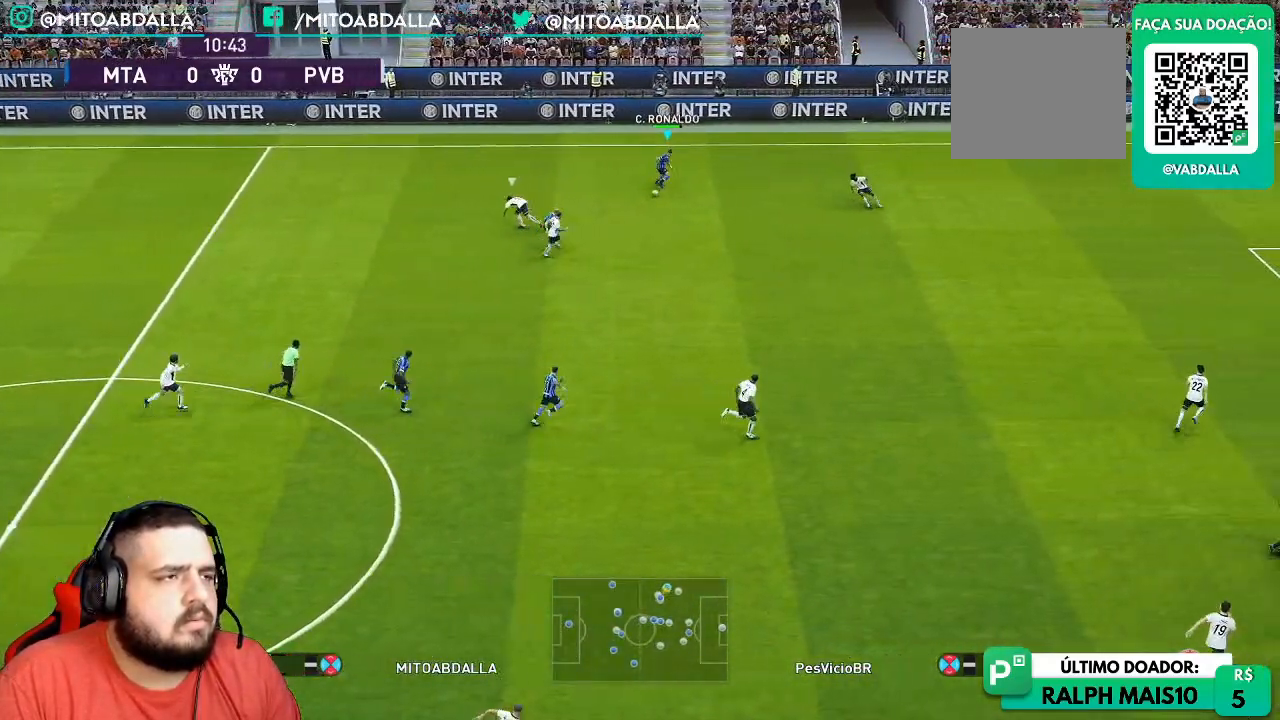
{"buttons": ["R1"], "left_stick": "right", "right_stick": "center"}
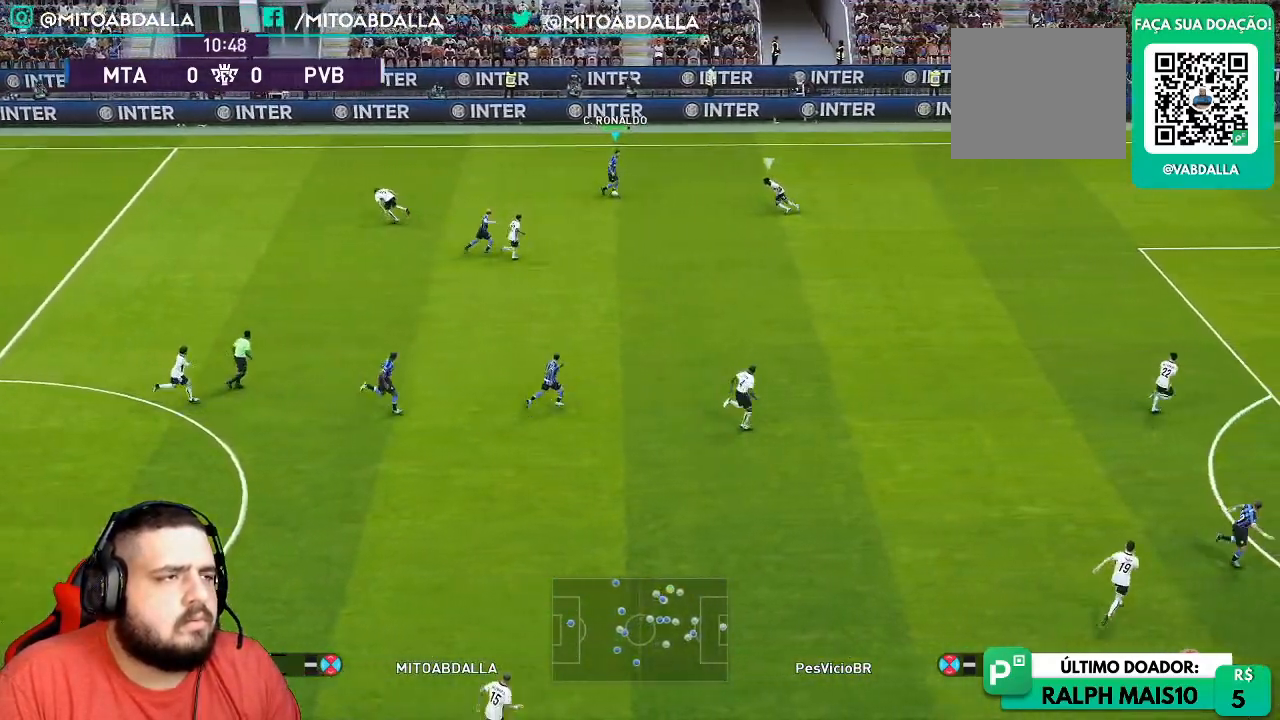
{"buttons": ["R1"], "left_stick": "right", "right_stick": "center", "events": []}
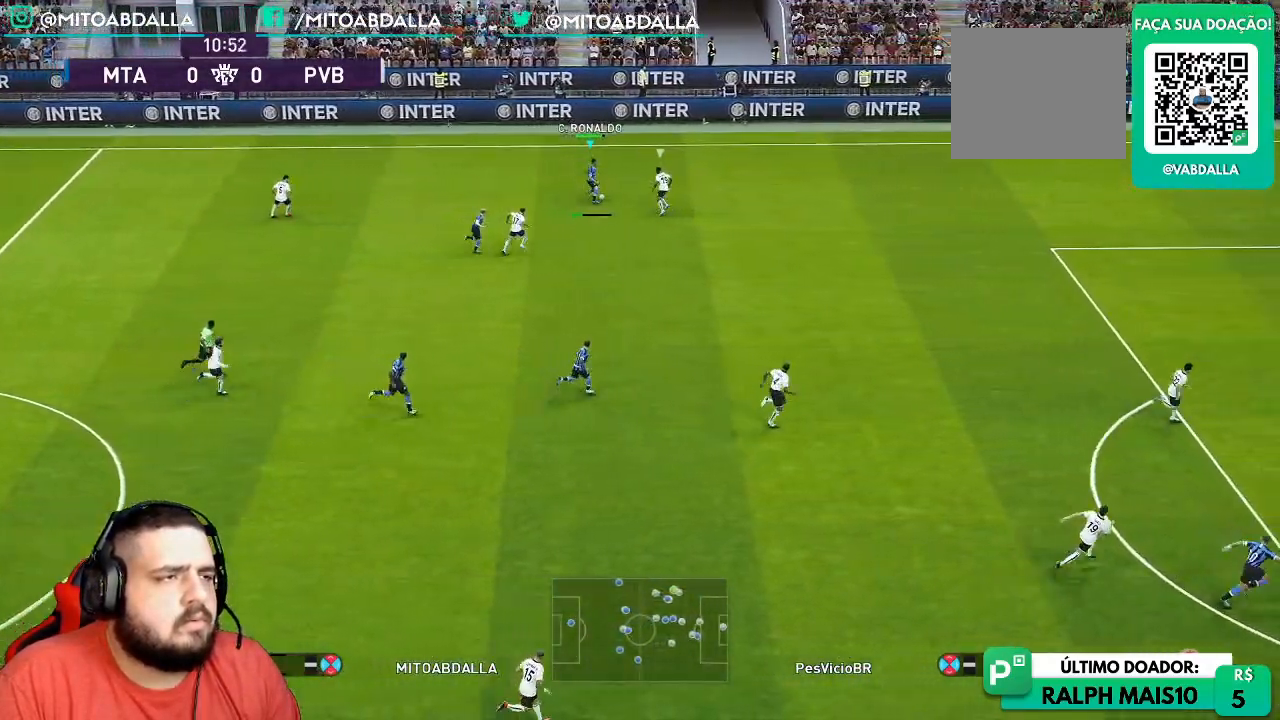
{"buttons": ["R1"], "left_stick": "right", "right_stick": "center", "events": []}
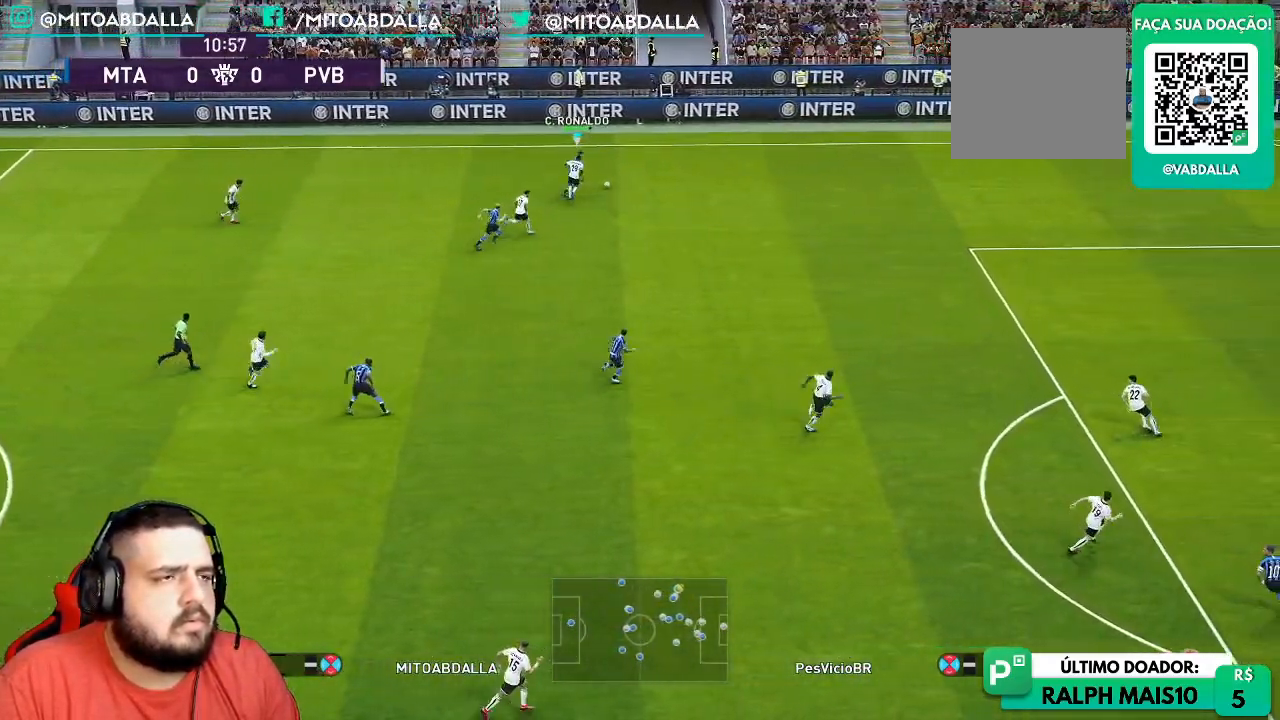
{"buttons": [], "left_stick": "right", "right_stick": "center", "events": [[483, "R1", "up"]]}
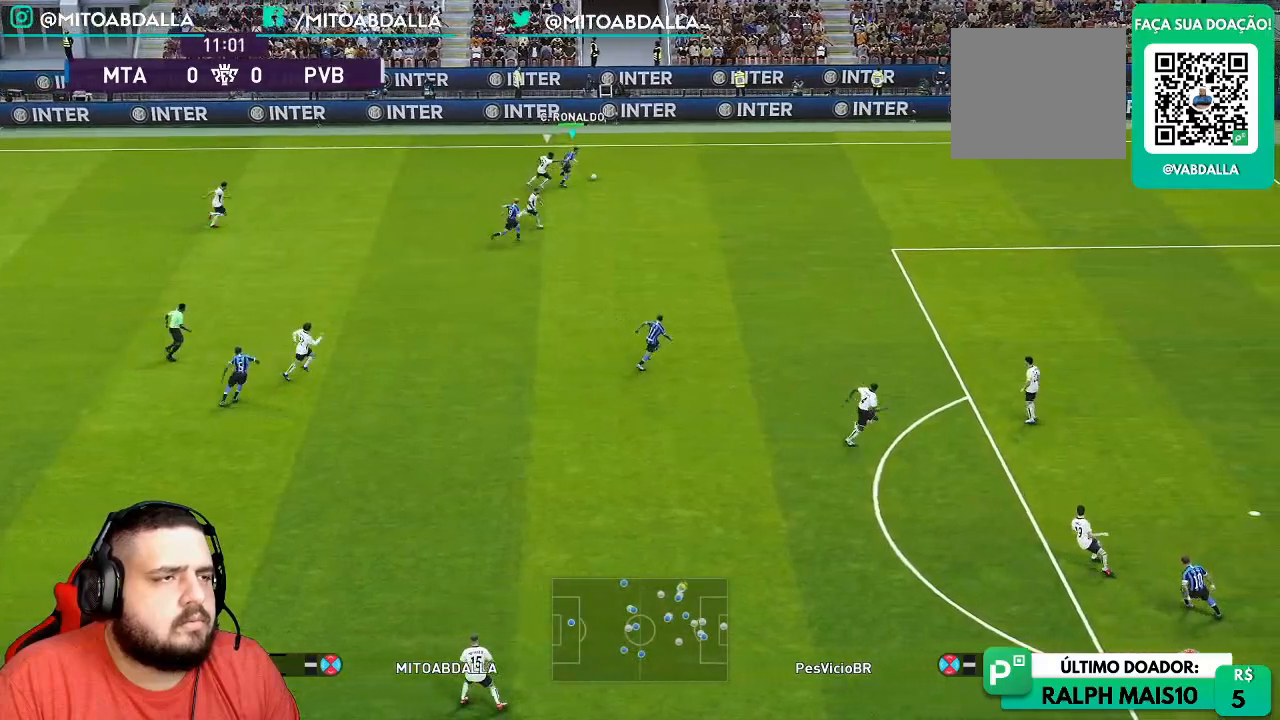
{"buttons": ["R1"], "left_stick": "right", "right_stick": "center", "events": [[33, "TRIANGLE", "down"], [33, "left_stick", "down-right"], [450, "TRIANGLE", "up"], [467, "R1", "down"], [467, "left_stick", "right"]]}
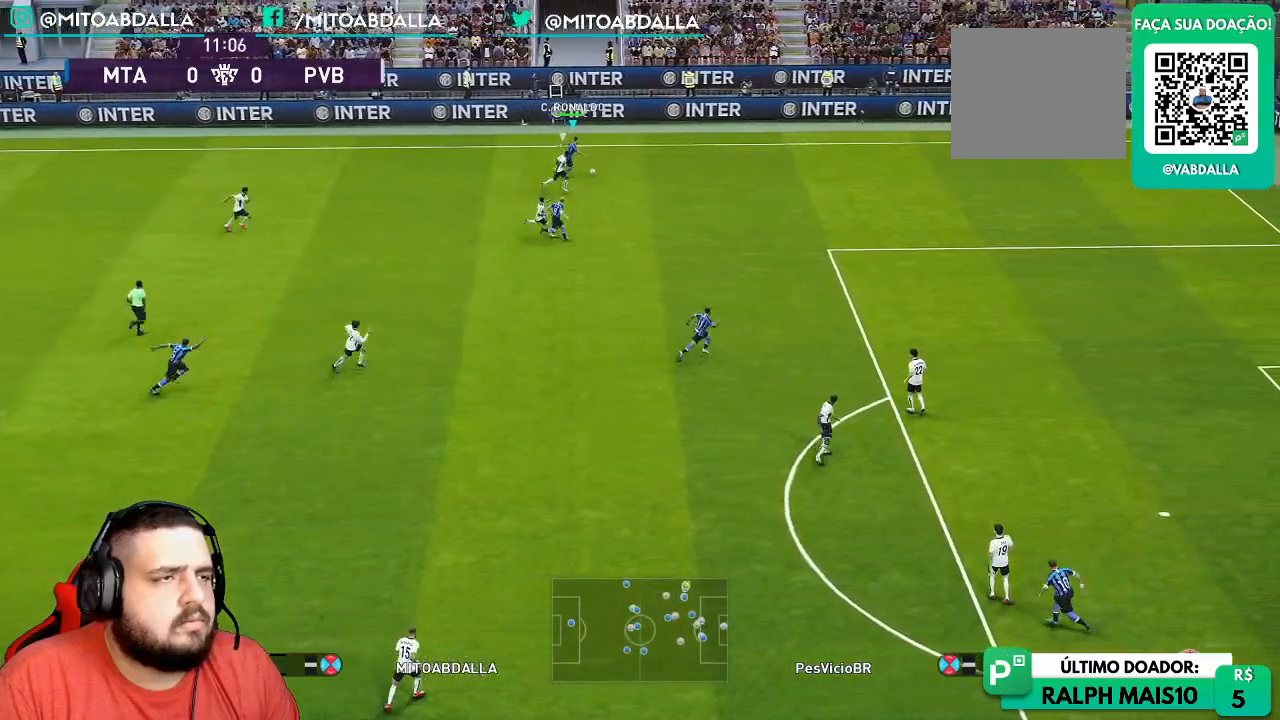
{"buttons": ["R1"], "left_stick": "right", "right_stick": "center", "events": []}
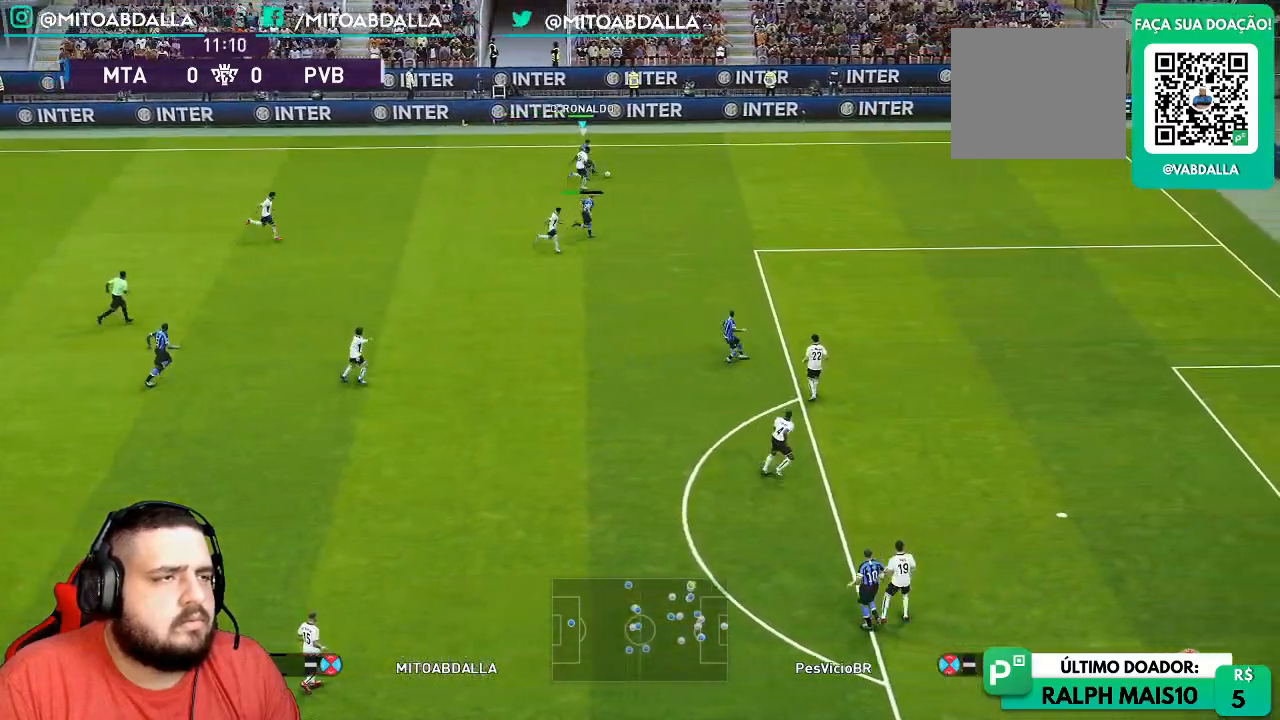
{"buttons": ["R1"], "left_stick": "down-right", "right_stick": "center", "events": [[250, "left_stick", "down-right"]]}
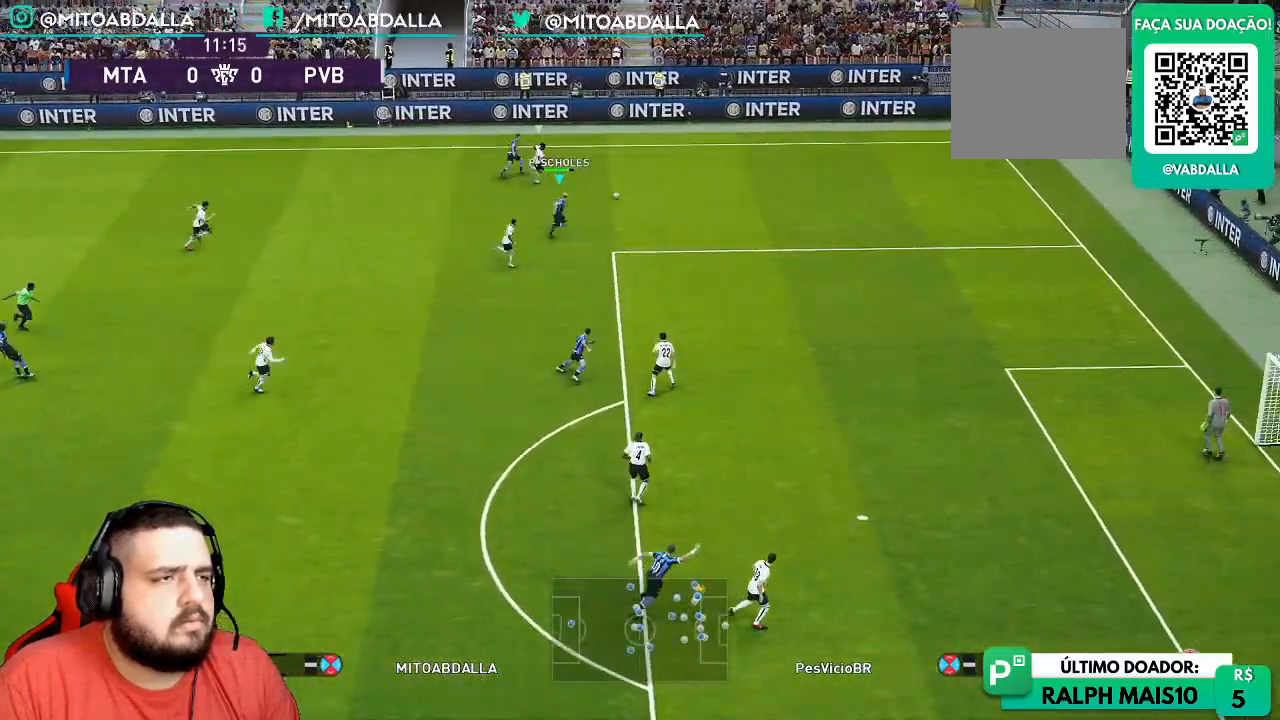
{"buttons": ["R1"], "left_stick": "down-right", "right_stick": "center", "events": []}
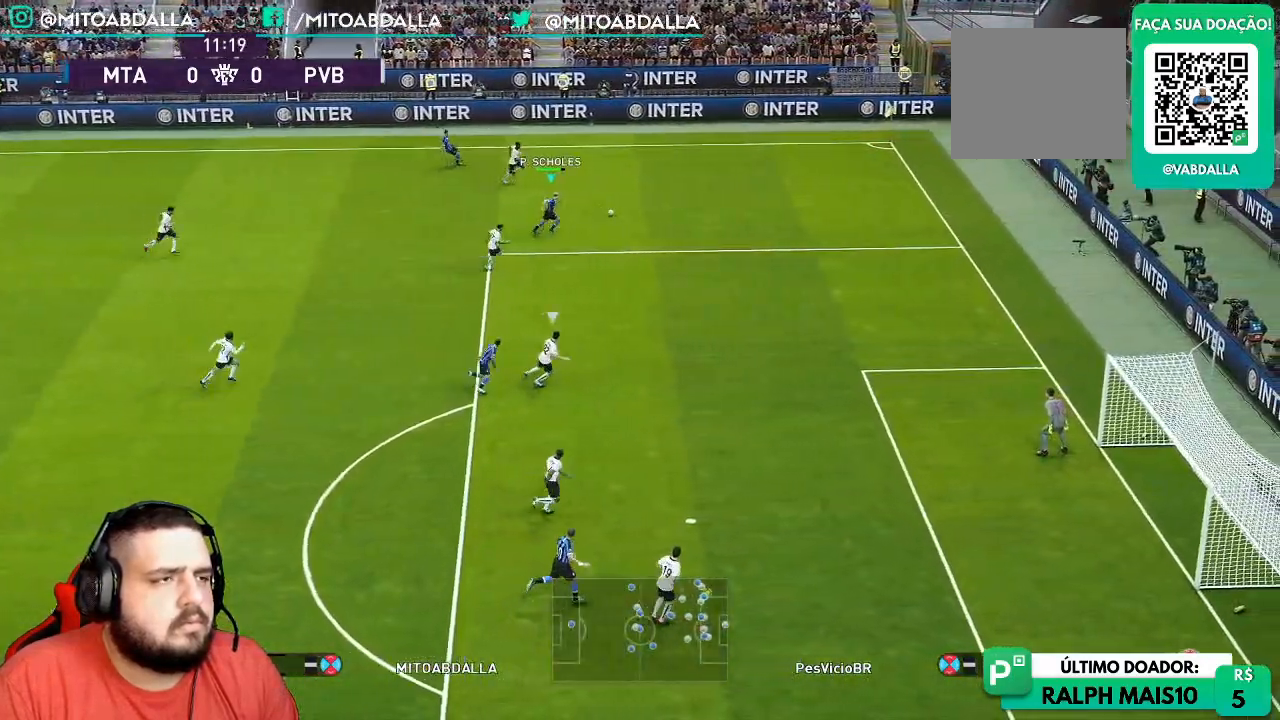
{"buttons": [], "left_stick": "right", "right_stick": "center", "events": [[417, "R1", "up"], [483, "left_stick", "right"]]}
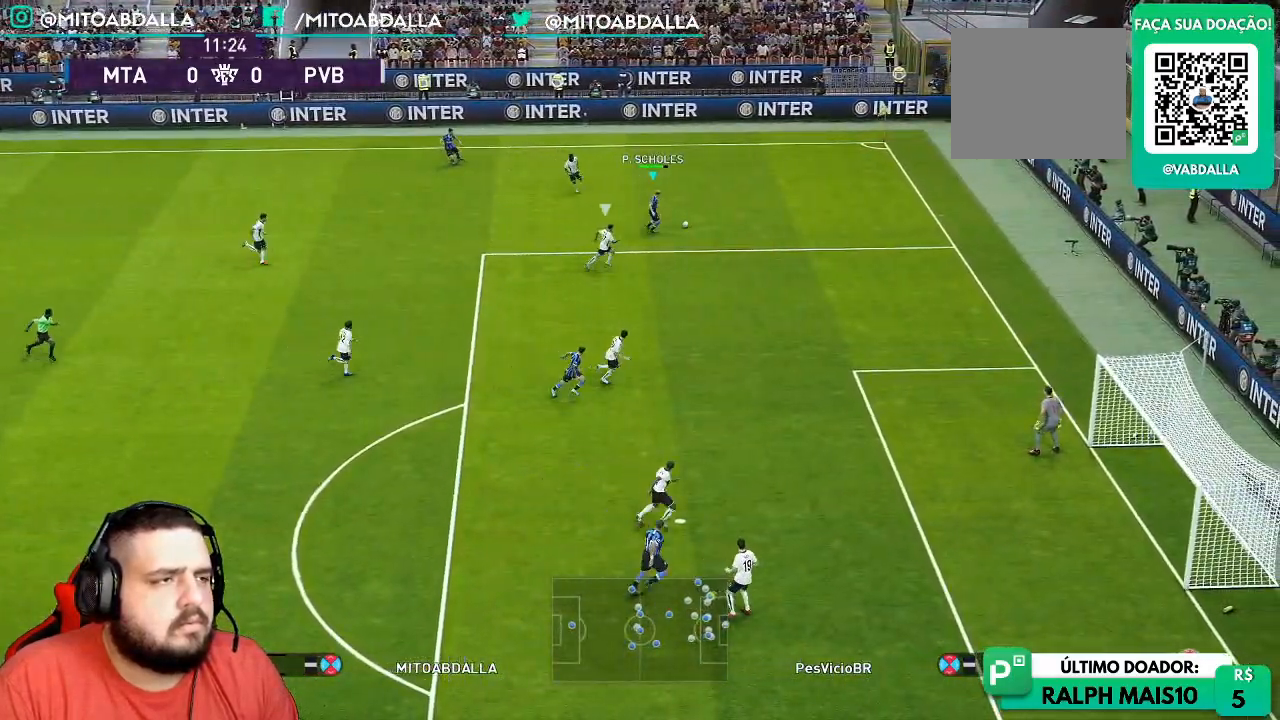
{"buttons": [], "left_stick": "up-right", "right_stick": "center", "events": [[17, "left_stick", "up-right"]]}
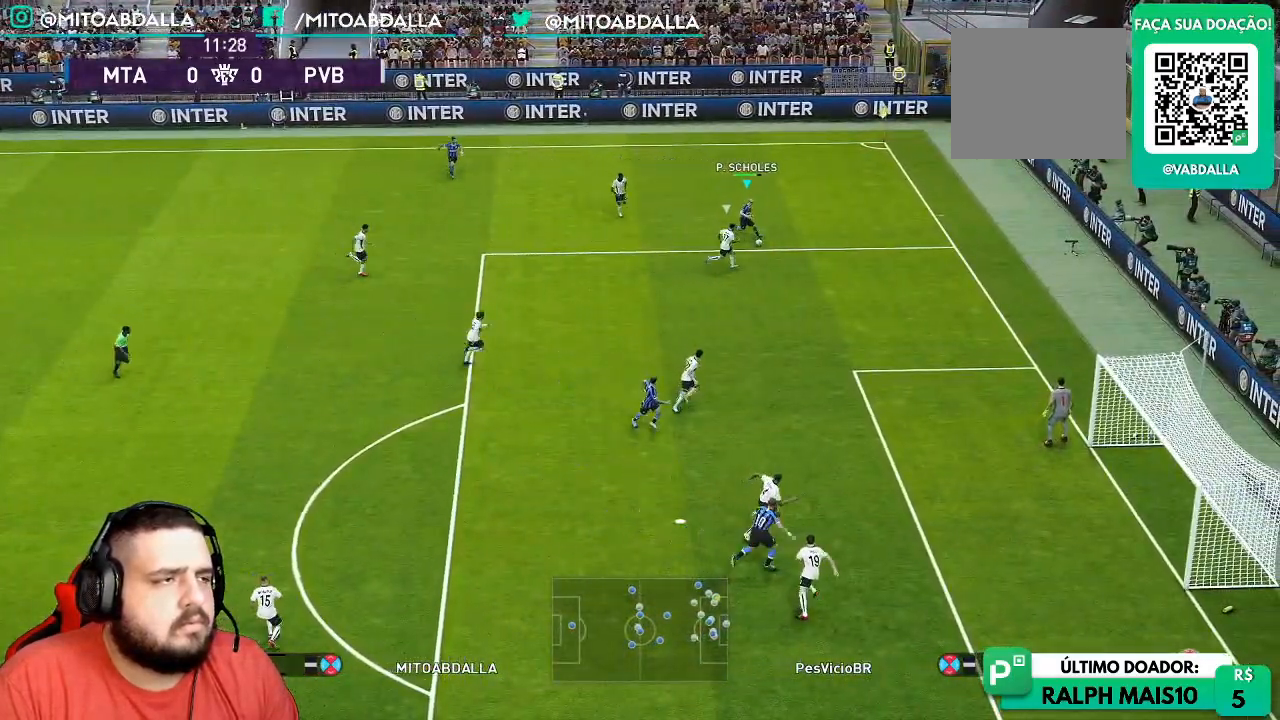
{"buttons": [], "left_stick": "center", "right_stick": "center", "events": [[150, "left_stick", "down-right"], [300, "left_stick", "center"]]}
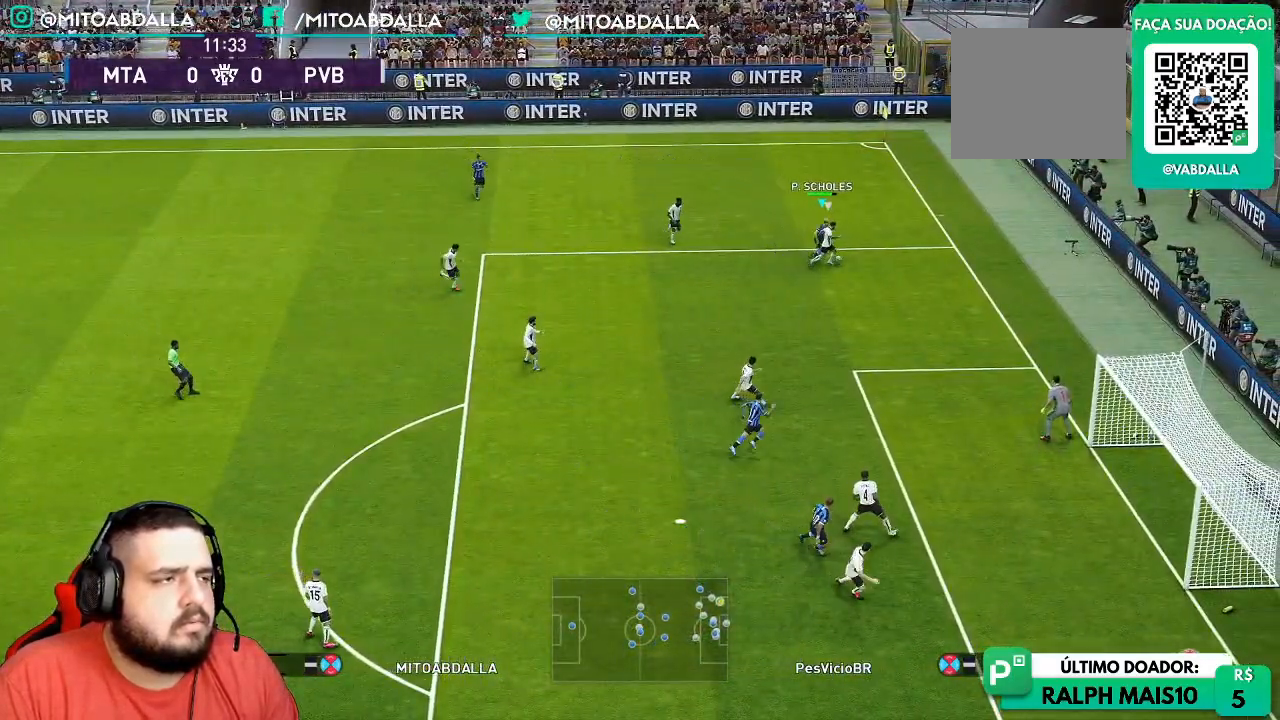
{"buttons": [], "left_stick": "center", "right_stick": "center", "events": []}
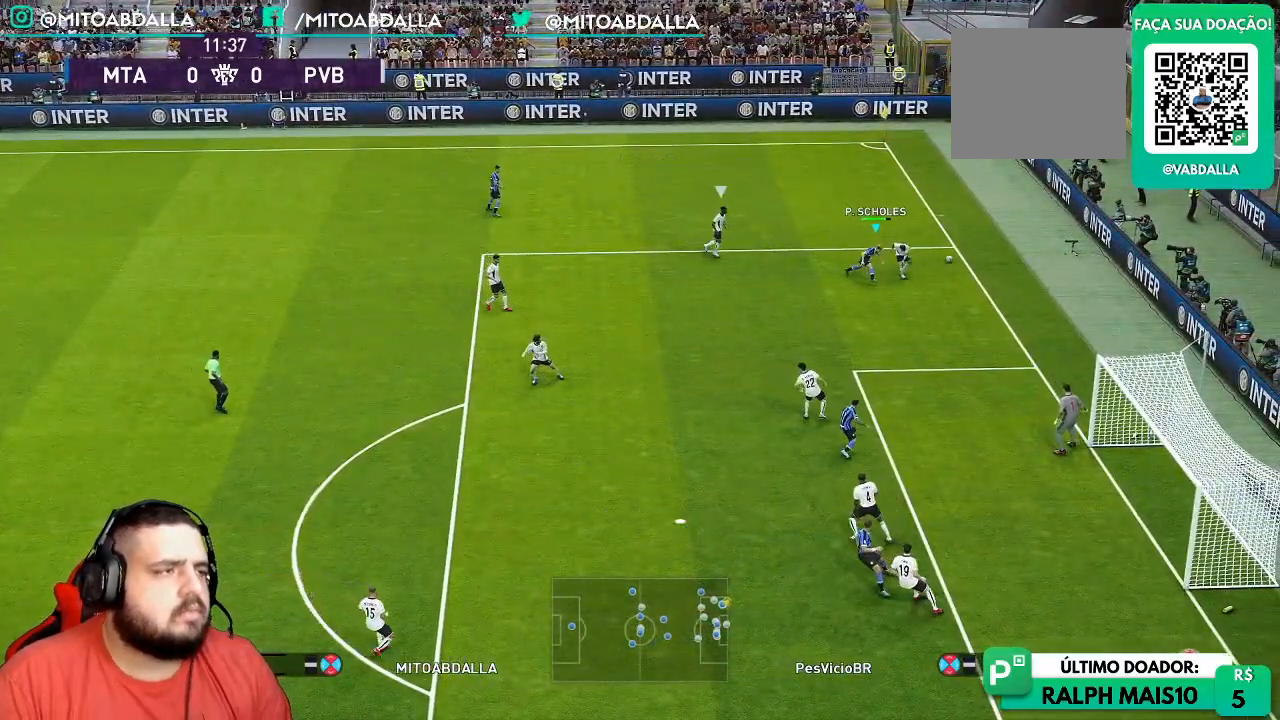
{"buttons": [], "left_stick": "center", "right_stick": "center", "events": []}
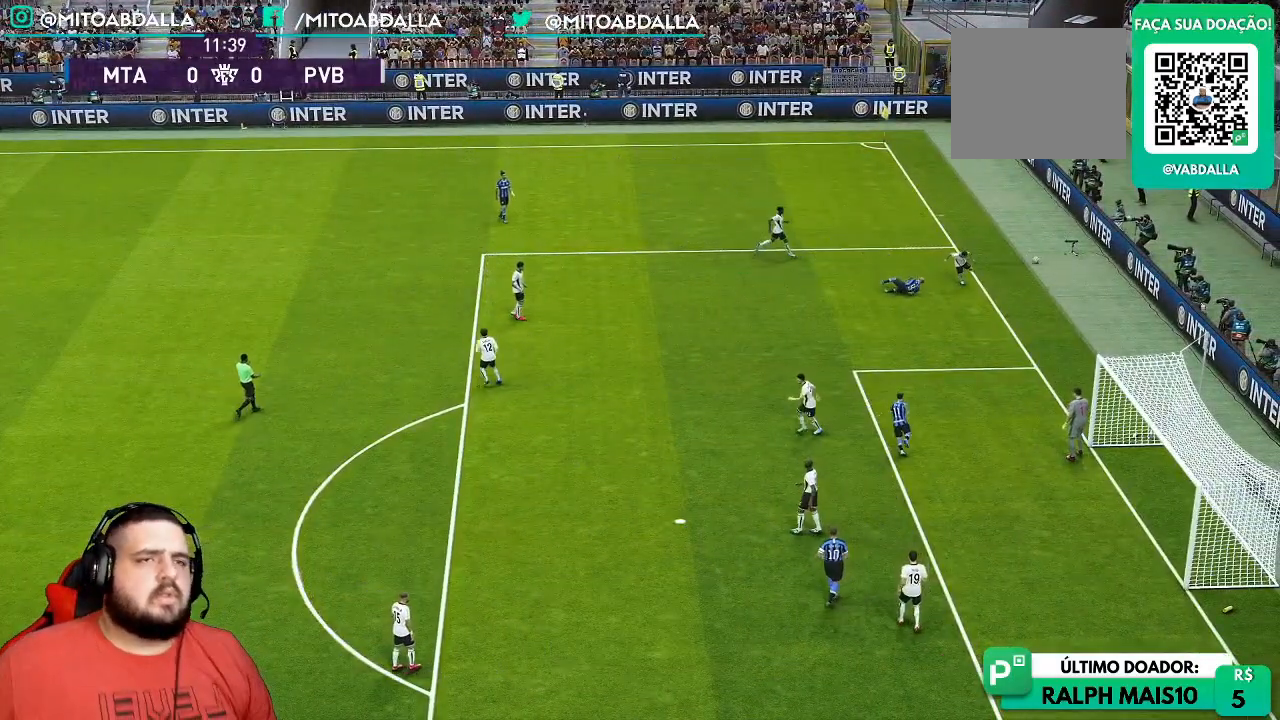
{"buttons": [], "left_stick": "center", "right_stick": "center", "events": []}